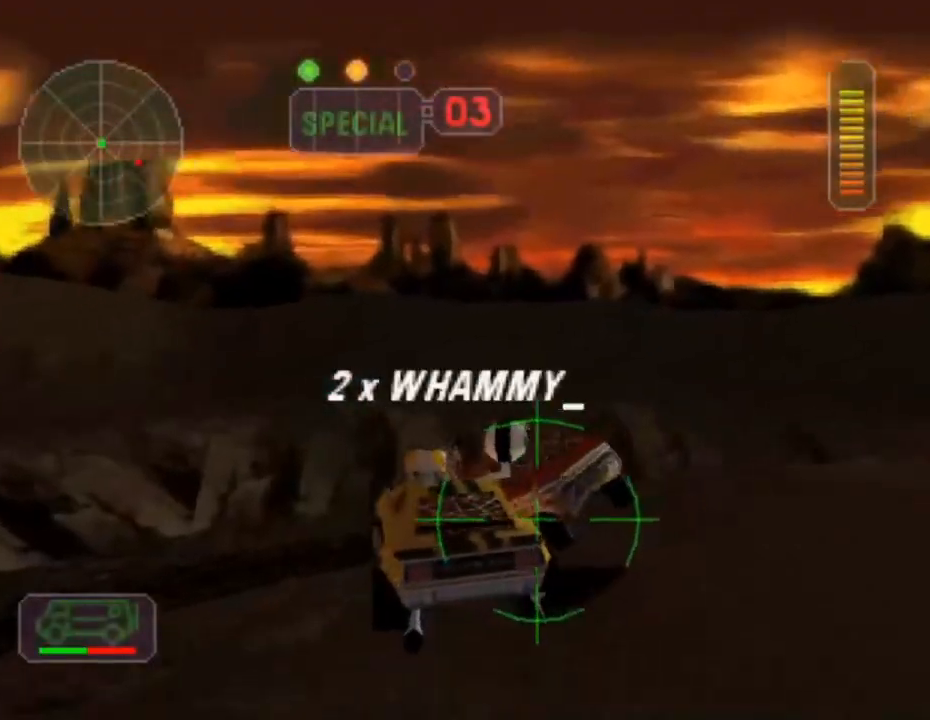
Gameplay with a controller (Xbox layout); each line is a JSON object with the inputs held at the frame after it. "events" lists button and stick changes between this image and that frame as [ms after this image, input, new state], when the widget could be followed in between. Not read: L3 R3 right_stick.
{"buttons": ["A", "X"], "left_stick": "right", "events": [[34, "L1", "down"], [50, "A", "down"], [50, "X", "down"], [117, "R2", "up"], [150, "L1", "up"], [217, "L1", "down"], [301, "L1", "up"], [367, "L1", "down"], [451, "L1", "up"]]}
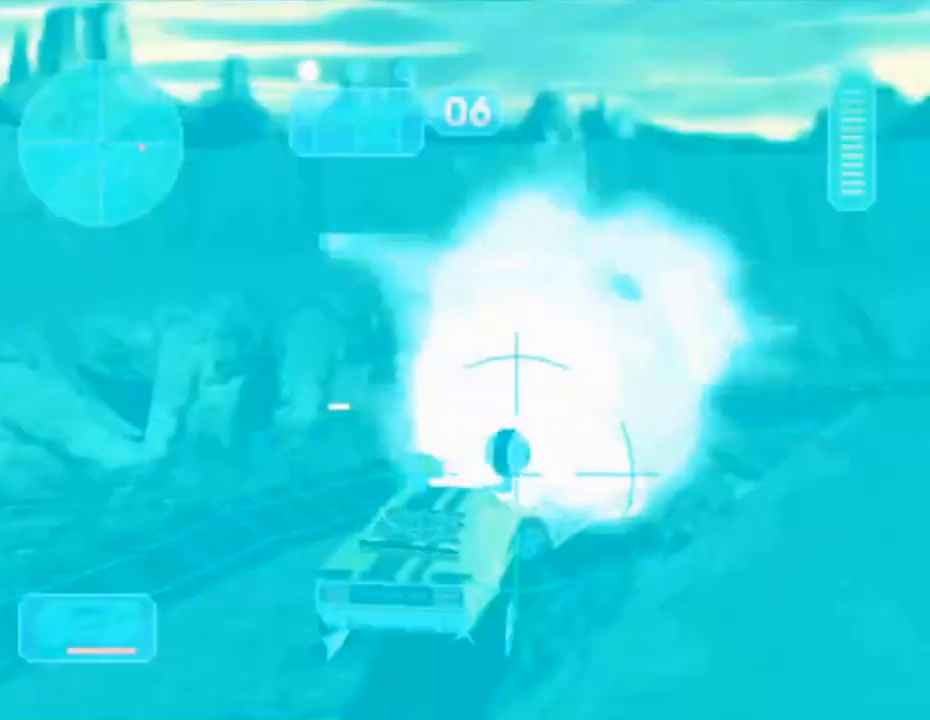
{"buttons": ["A", "X"], "left_stick": "left", "events": [[33, "L1", "down"], [117, "L1", "up"], [167, "left_stick", "left"], [200, "L1", "down"], [300, "L1", "up"], [384, "L1", "down"], [450, "L1", "up"]]}
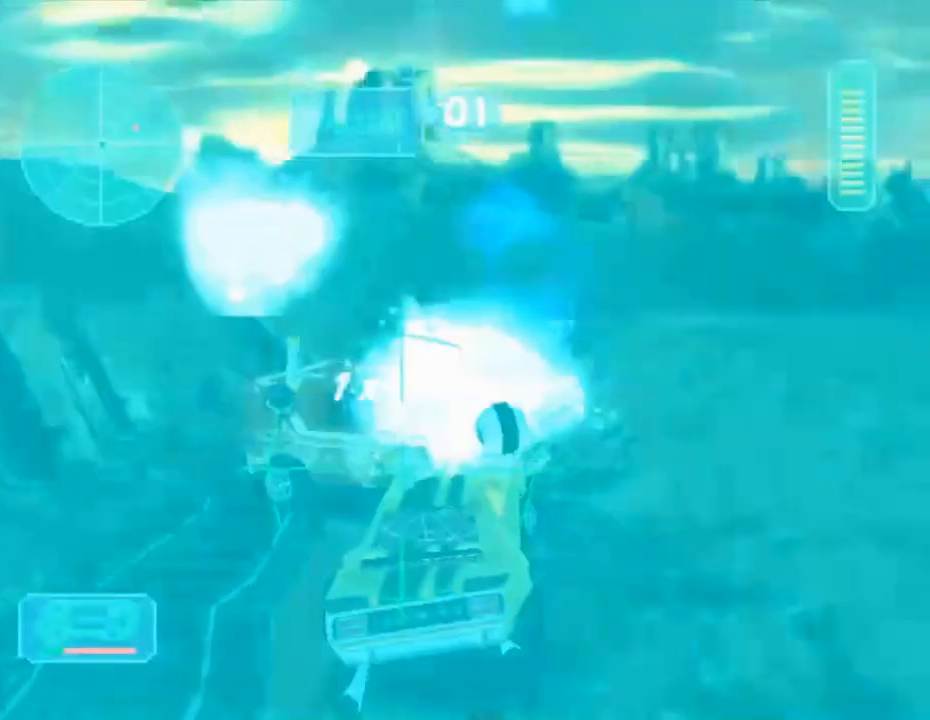
{"buttons": ["A", "X"], "left_stick": "center", "events": [[17, "left_stick", "center"], [34, "L1", "down"], [67, "left_stick", "right"], [117, "L1", "up"], [201, "L1", "down"], [201, "left_stick", "left"], [301, "L1", "up"], [367, "L1", "down"], [384, "left_stick", "right"], [451, "L1", "up"], [484, "left_stick", "center"]]}
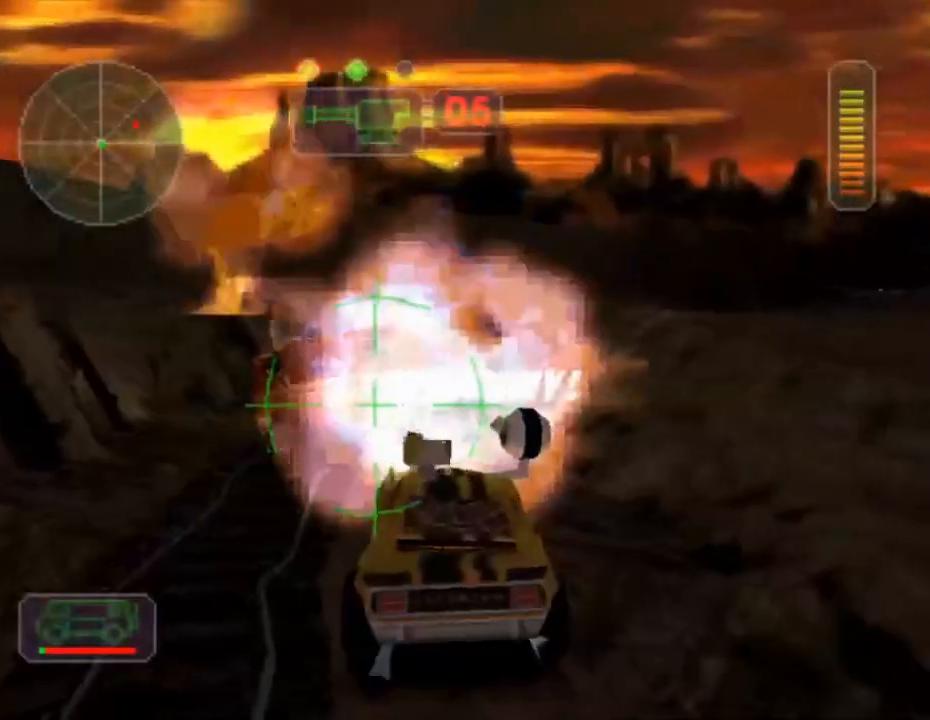
{"buttons": ["A", "X"], "left_stick": "right", "events": [[33, "L1", "down"], [33, "left_stick", "left"], [133, "L1", "up"], [217, "L1", "down"], [283, "L1", "up"], [367, "L1", "down"], [384, "left_stick", "center"], [450, "left_stick", "right"], [467, "L1", "up"]]}
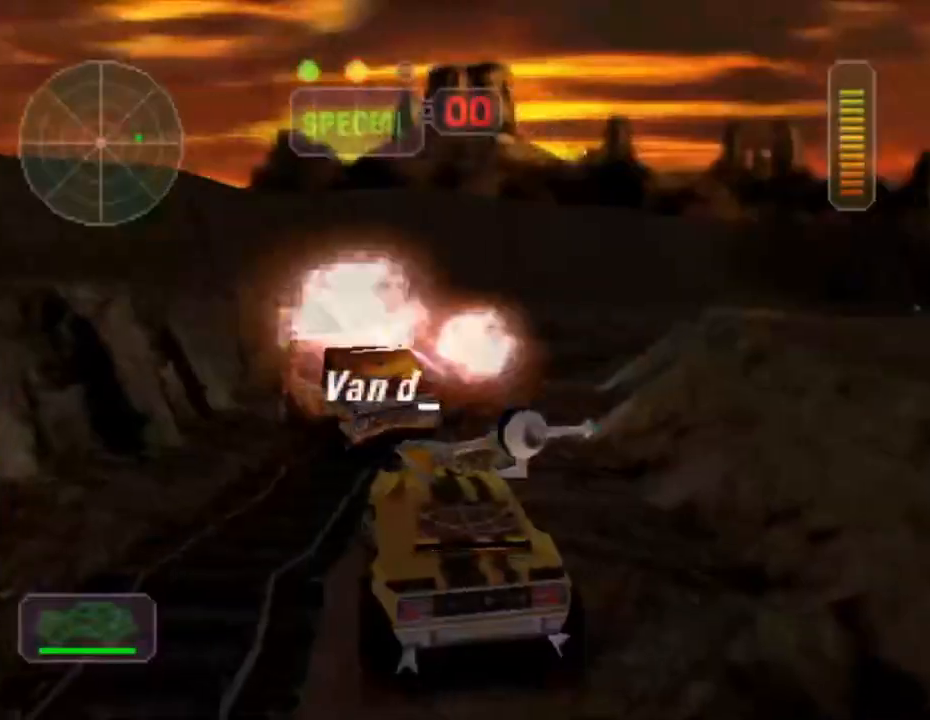
{"buttons": ["X"], "left_stick": "right", "events": [[34, "L1", "down"], [117, "L1", "up"], [117, "left_stick", "left"], [201, "L1", "down"], [284, "L1", "up"], [384, "left_stick", "center"], [401, "A", "up"], [501, "left_stick", "right"]]}
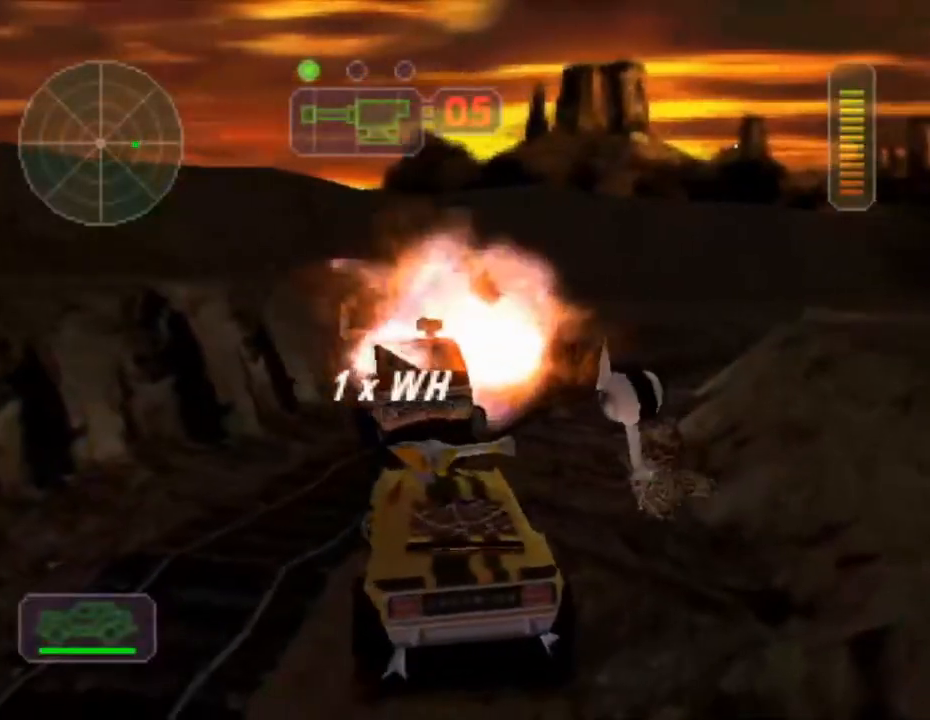
{"buttons": ["L2"], "left_stick": "center", "events": [[133, "left_stick", "center"], [400, "X", "up"], [417, "L2", "down"]]}
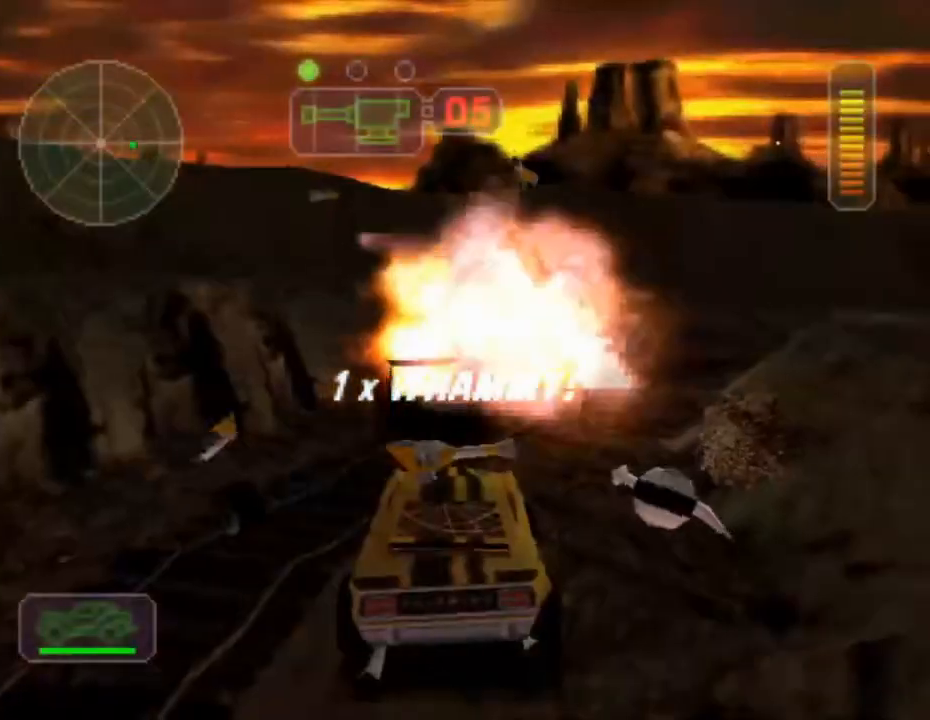
{"buttons": ["L2"], "left_stick": "center", "events": []}
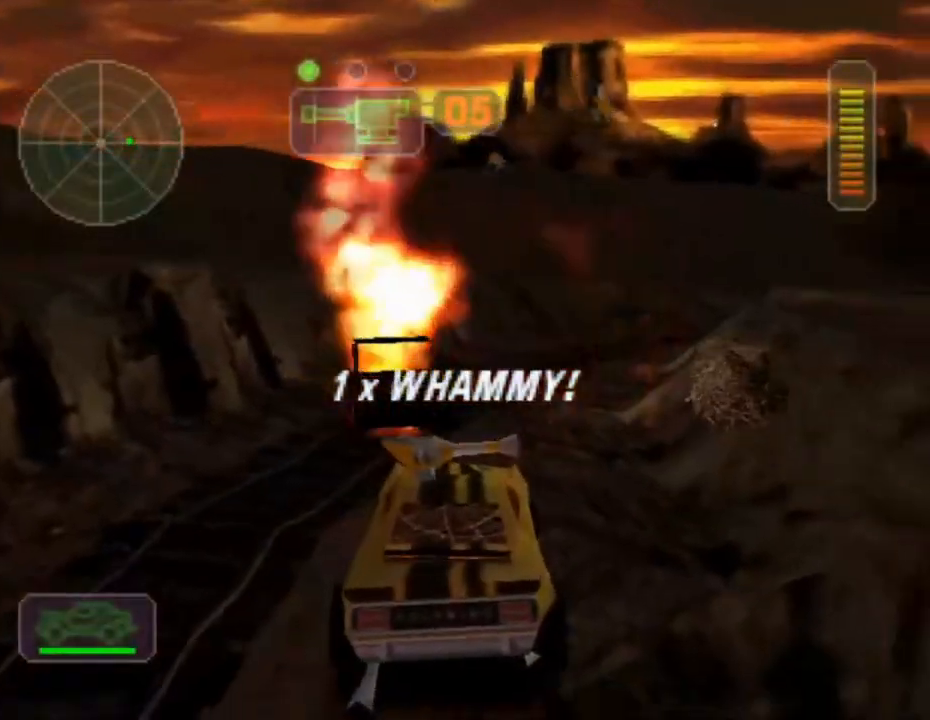
{"buttons": [], "left_stick": "center", "events": [[217, "L2", "up"], [233, "R2", "down"], [417, "R2", "up"]]}
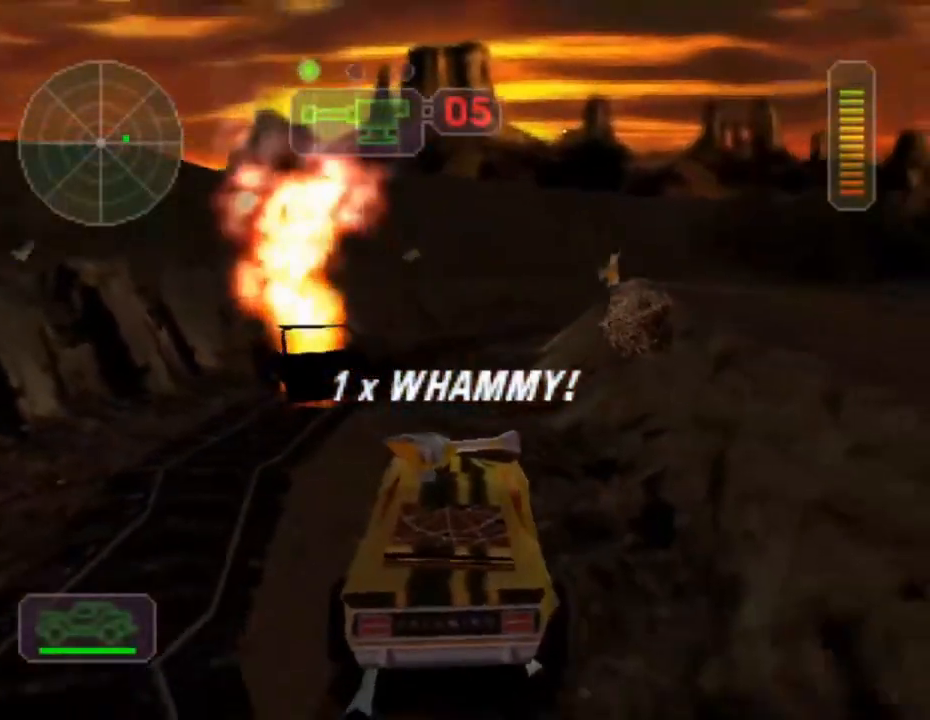
{"buttons": ["R2"], "left_stick": "center", "events": [[434, "R2", "down"]]}
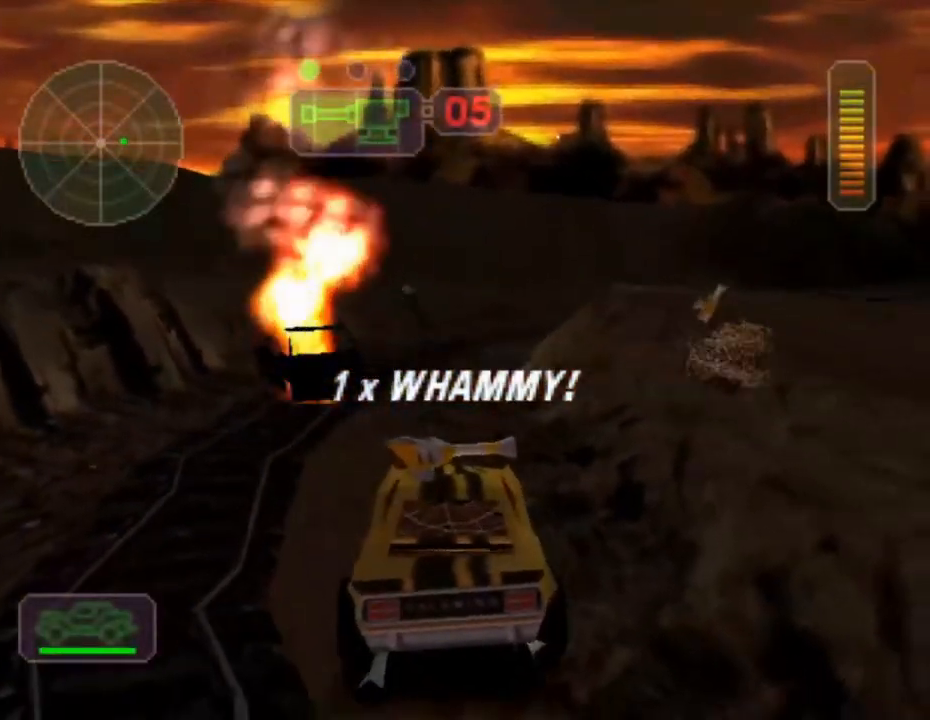
{"buttons": [], "left_stick": "center", "events": [[50, "left_stick", "left"], [133, "left_stick", "center"], [484, "R2", "up"]]}
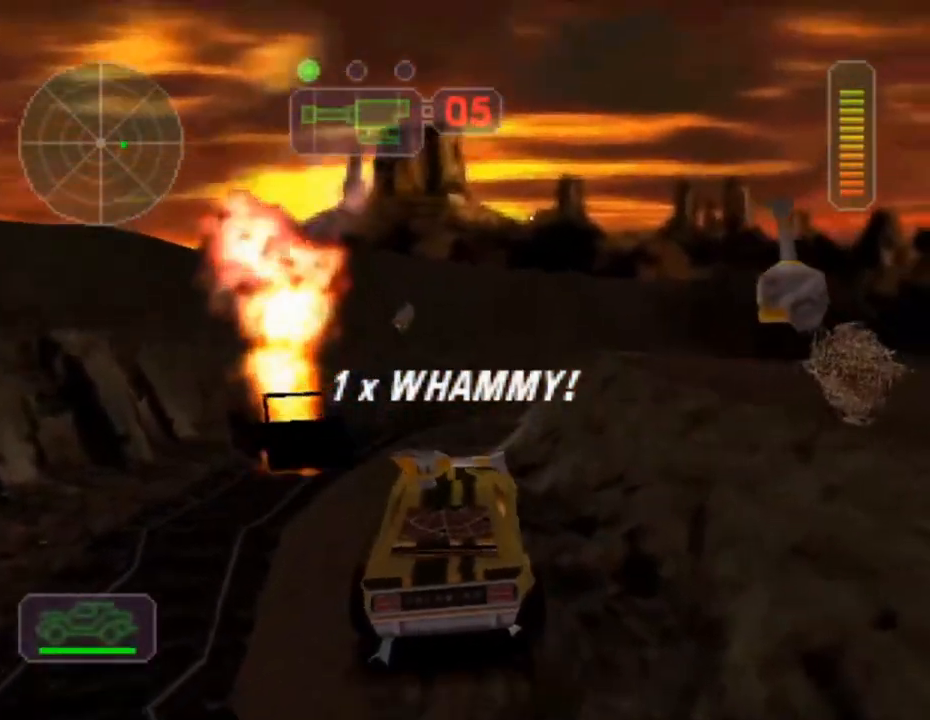
{"buttons": ["X", "R2"], "left_stick": "left", "events": [[17, "R2", "down"], [134, "left_stick", "left"], [451, "X", "down"]]}
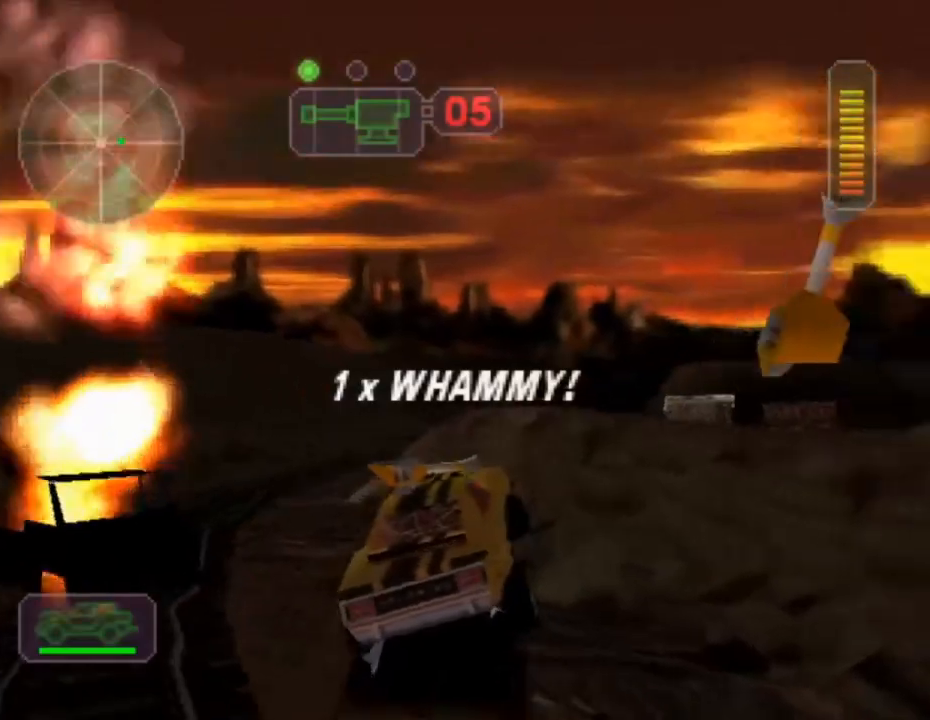
{"buttons": ["X"], "left_stick": "center", "events": [[283, "R2", "up"], [283, "left_stick", "center"], [333, "left_stick", "right"], [400, "left_stick", "center"], [450, "left_stick", "left"], [500, "left_stick", "center"]]}
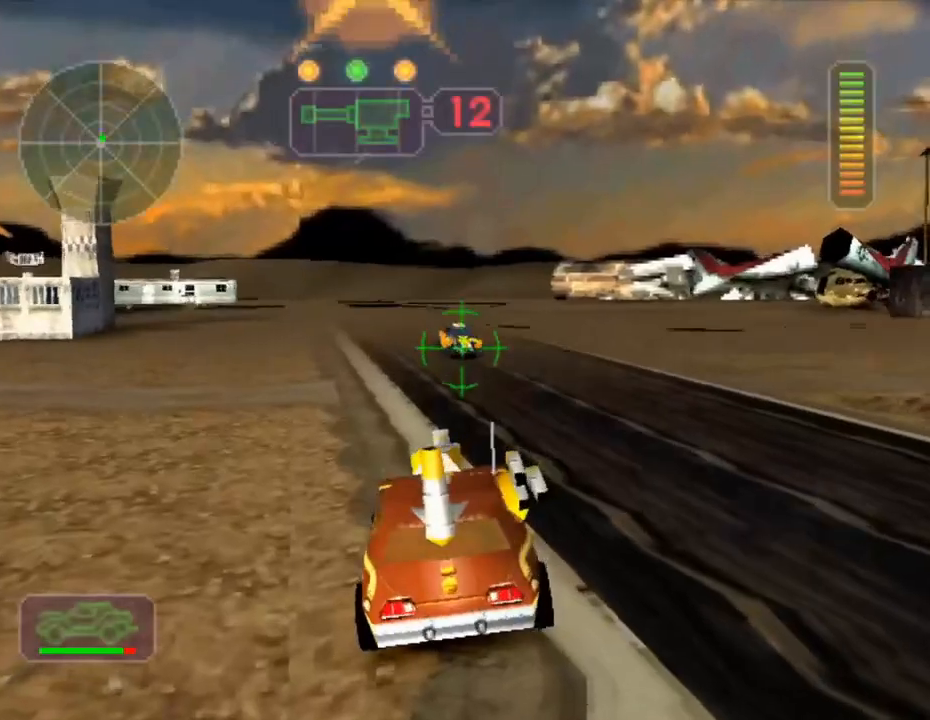
{"buttons": ["X"], "left_stick": "center", "events": [[117, "left_stick", "right"], [251, "left_stick", "center"], [317, "left_stick", "right"], [467, "left_stick", "center"]]}
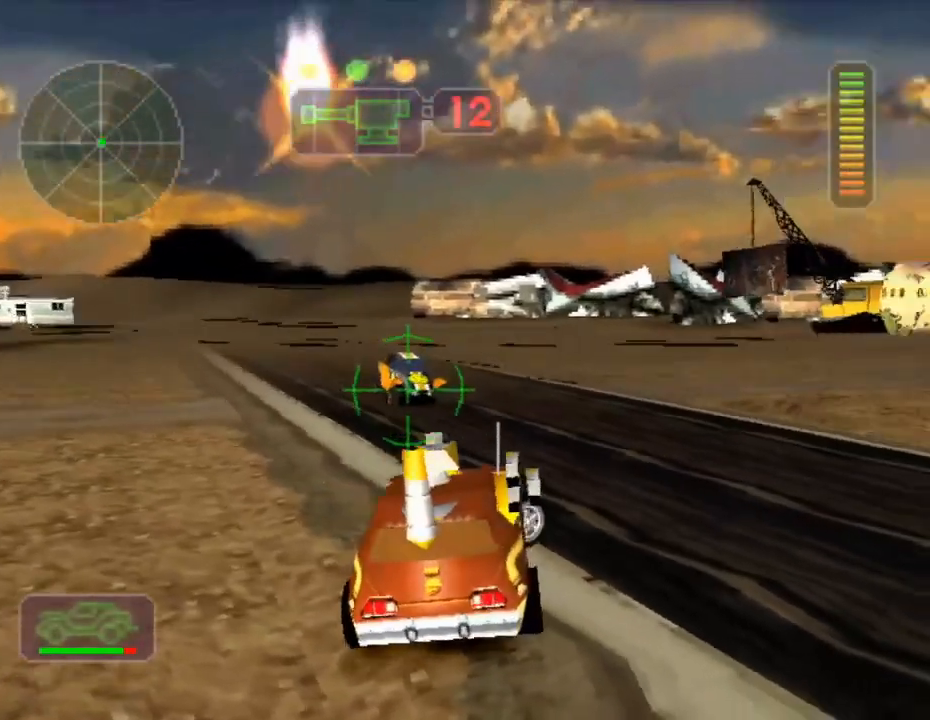
{"buttons": ["X"], "left_stick": "center", "events": [[217, "left_stick", "left"], [267, "A", "down"], [333, "left_stick", "center"], [417, "A", "up"]]}
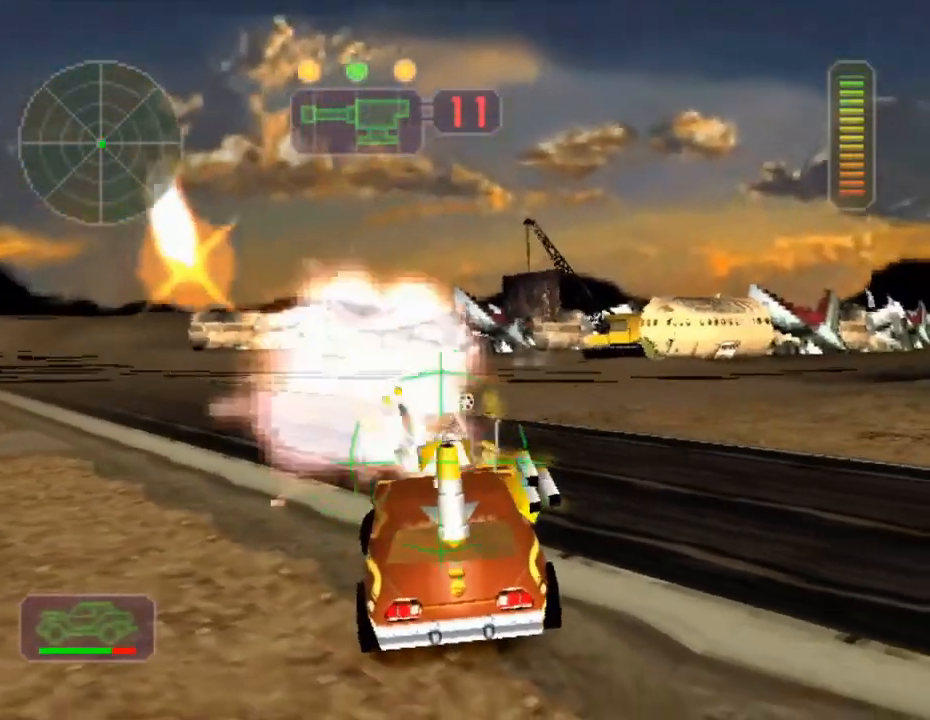
{"buttons": ["A", "X"], "left_stick": "right", "events": [[217, "left_stick", "right"], [367, "A", "down"]]}
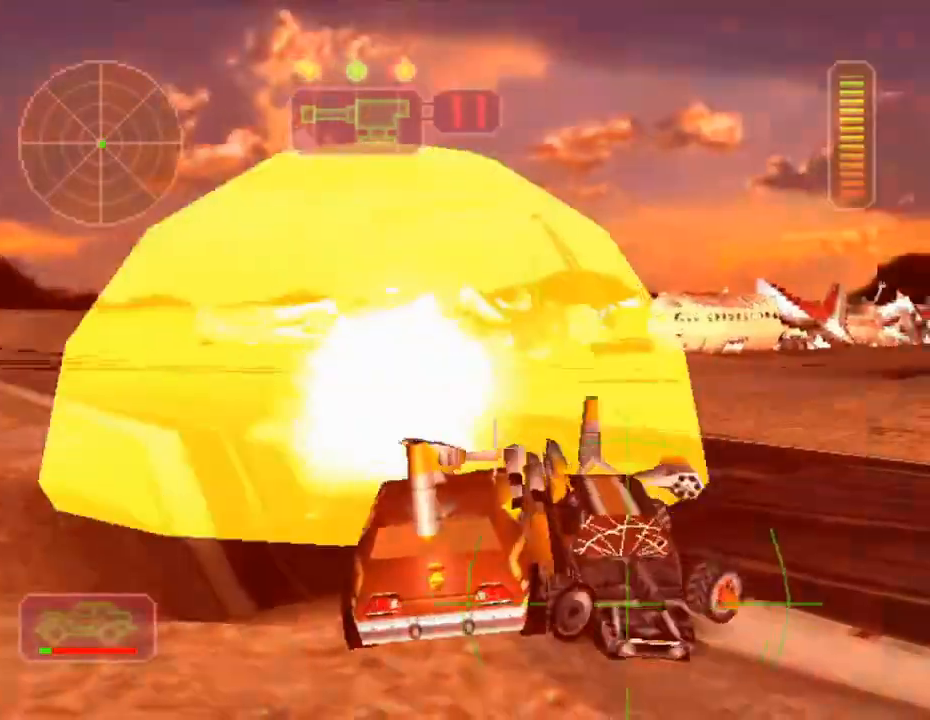
{"buttons": ["X"], "left_stick": "right", "events": [[16, "A", "up"], [83, "A", "down"], [233, "A", "up"], [317, "A", "down"], [484, "A", "up"]]}
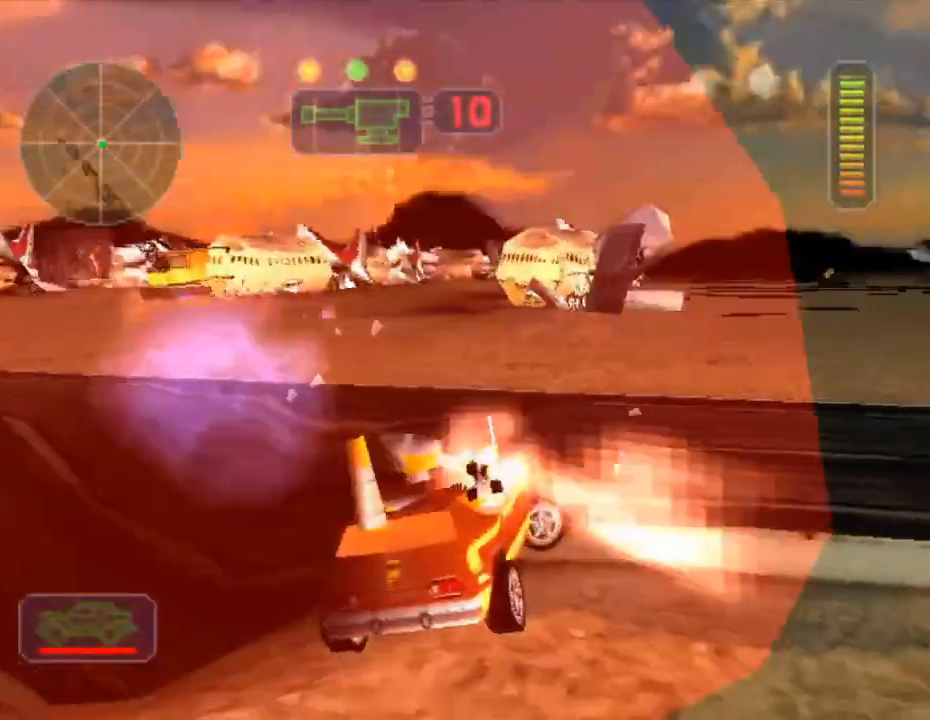
{"buttons": ["R2"], "left_stick": "center", "events": [[251, "X", "up"], [317, "R2", "down"], [417, "left_stick", "center"]]}
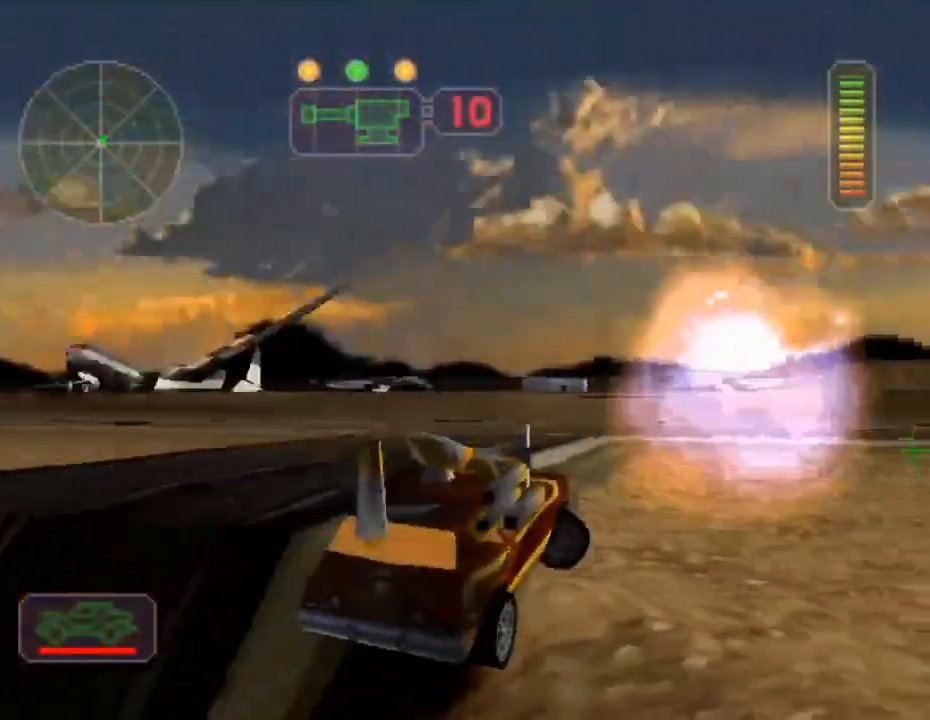
{"buttons": ["A", "R2"], "left_stick": "left", "events": [[100, "left_stick", "left"], [434, "A", "down"]]}
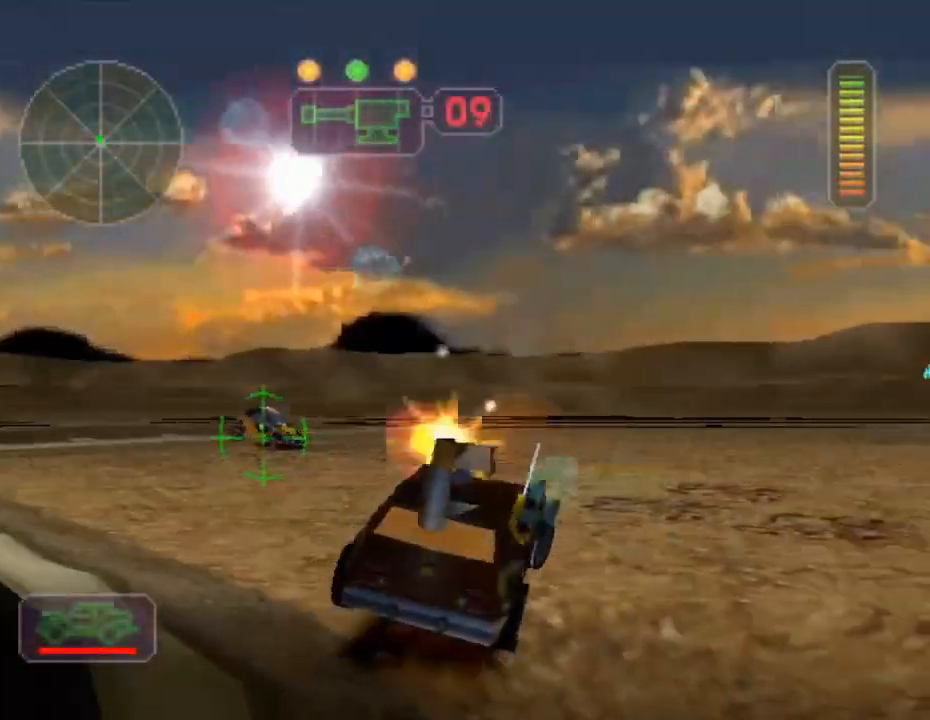
{"buttons": ["R2"], "left_stick": "right", "events": [[33, "A", "up"], [133, "X", "down"], [400, "X", "up"], [433, "left_stick", "right"]]}
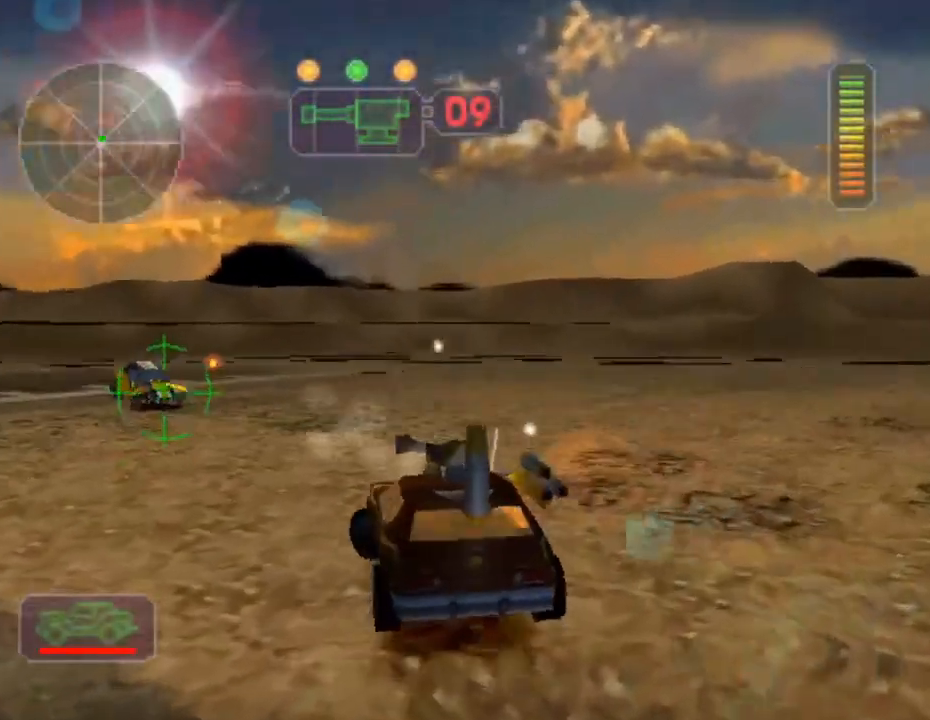
{"buttons": ["A", "R2"], "left_stick": "center", "events": [[184, "left_stick", "center"], [300, "A", "down"], [401, "A", "up"], [467, "A", "down"]]}
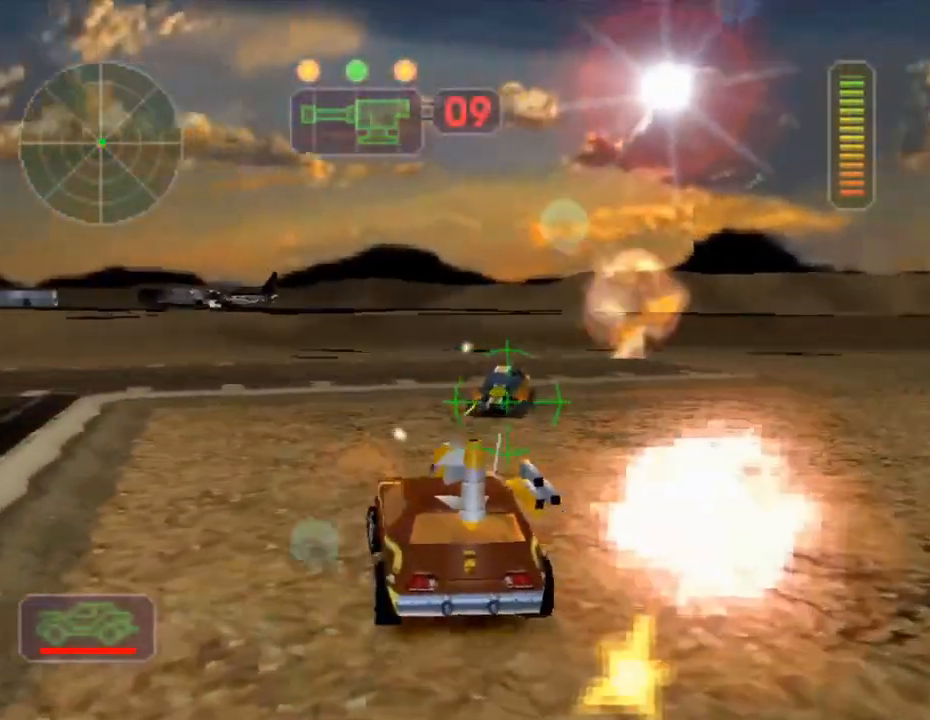
{"buttons": ["R2"], "left_stick": "center", "events": [[33, "left_stick", "right"], [66, "A", "up"], [200, "A", "down"], [300, "A", "up"], [383, "left_stick", "center"]]}
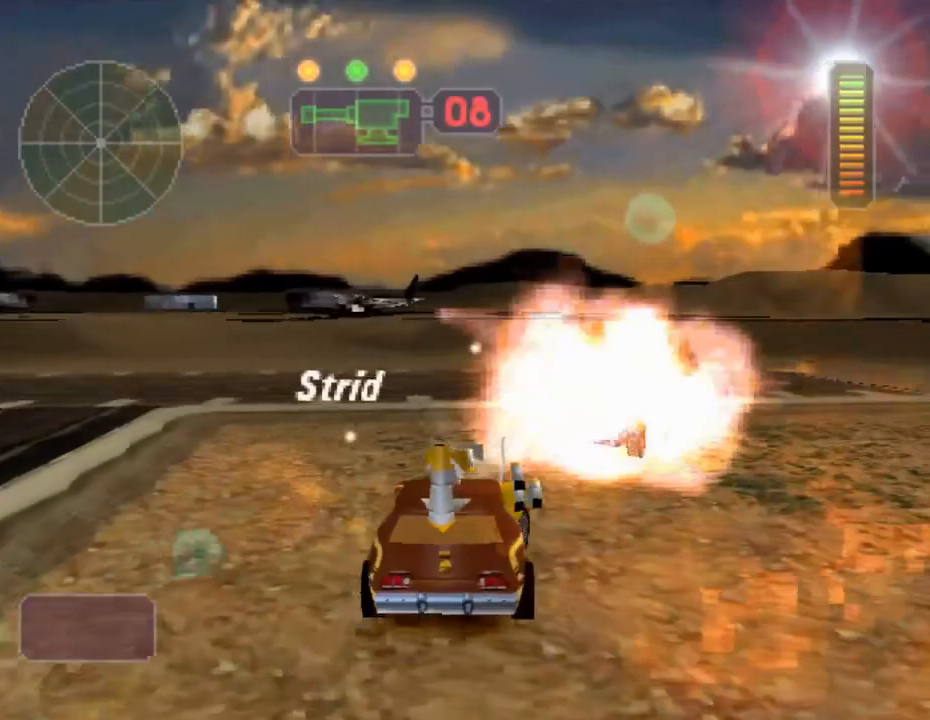
{"buttons": ["X"], "left_stick": "center", "events": [[17, "X", "down"], [50, "R2", "up"], [100, "left_stick", "left"], [250, "left_stick", "center"]]}
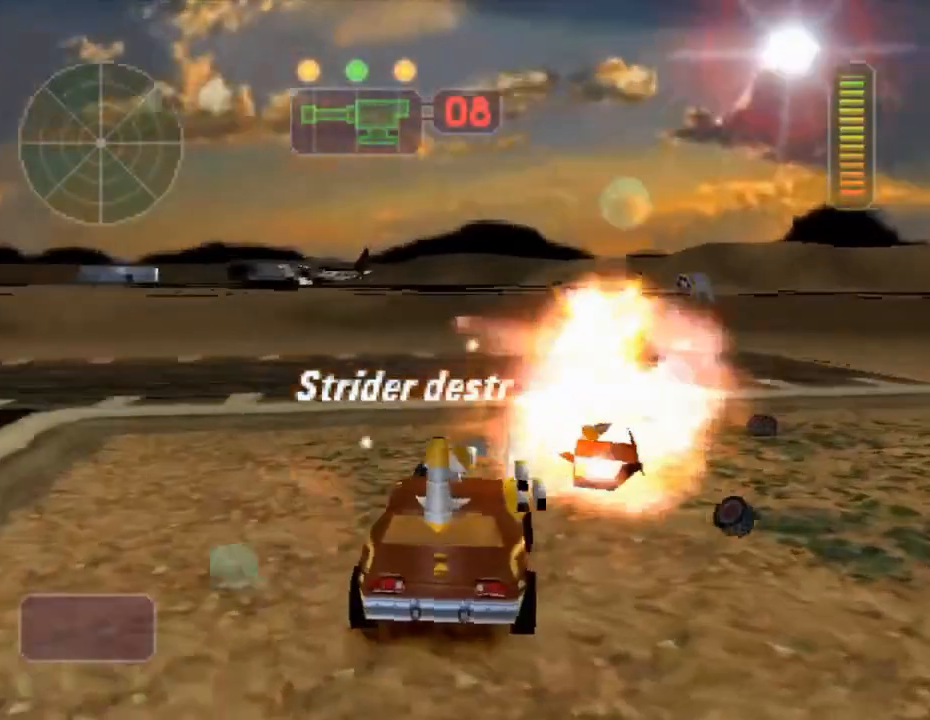
{"buttons": ["X", "DPAD_DOWN"], "left_stick": "center", "events": [[483, "DPAD_DOWN", "down"]]}